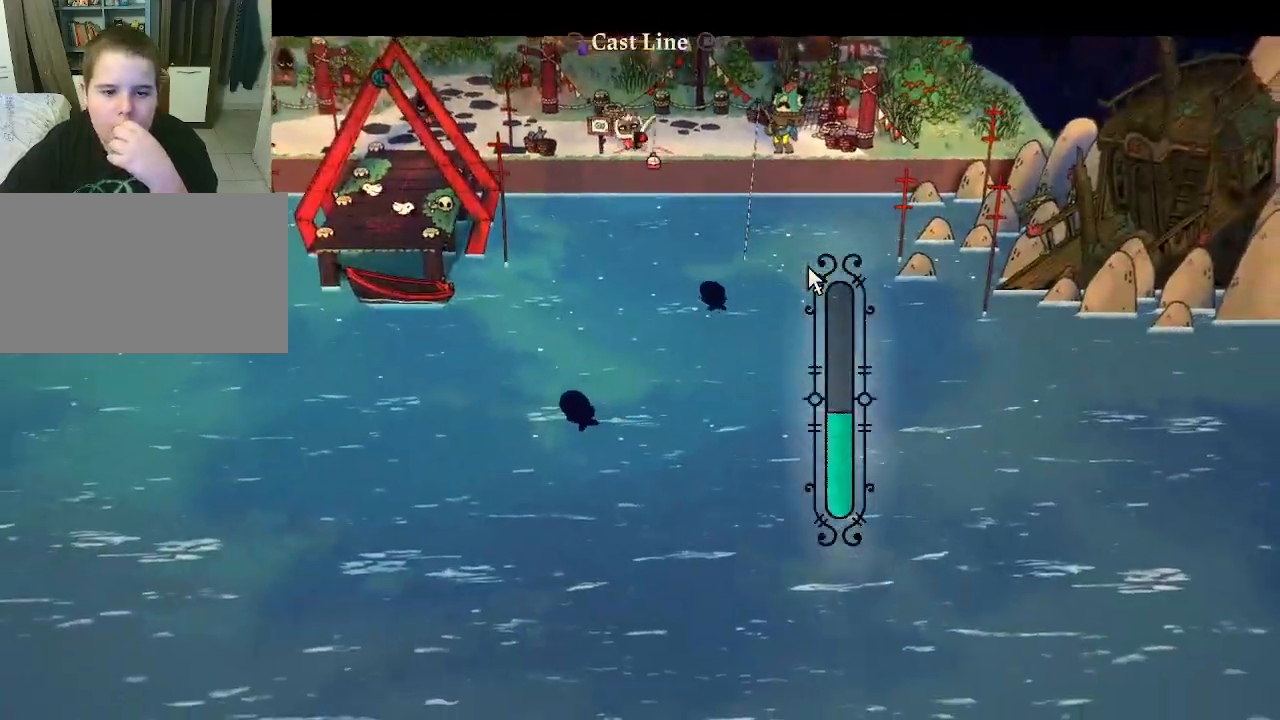
Gameplay with keyboard and mouse; each line is a JSON object with the keys and mouse buttons held at the frame after it. "events" lists presses ("down") and releases ("up") of "1", "2", "3", "4", "5", "a", "alt", "c", "caps_lock", "ctrl", "d", "e", "f", "g", "q", "r", "s", "shift", "space", "t", "tab", "v", "w", "x", "z", "mouse_left", "mouse_wheel" and "mouse_right" between this image and that frame as [ms after this image, input, new state], when the widget could be followed in between. "mouse_left", "mouse_wheel", "mouse_right" = the "left", "wheel", "right" buttons of the "mouse" list. No other keys are recorded. "wheel" means that the mouse wheel is clicked or scrolled. "mouse_move" is the direction in which the mouse moves at that frame (one of eight, or "still"), when it could be read.
{"keys": [], "mouse": [], "mouse_move": "still", "events": []}
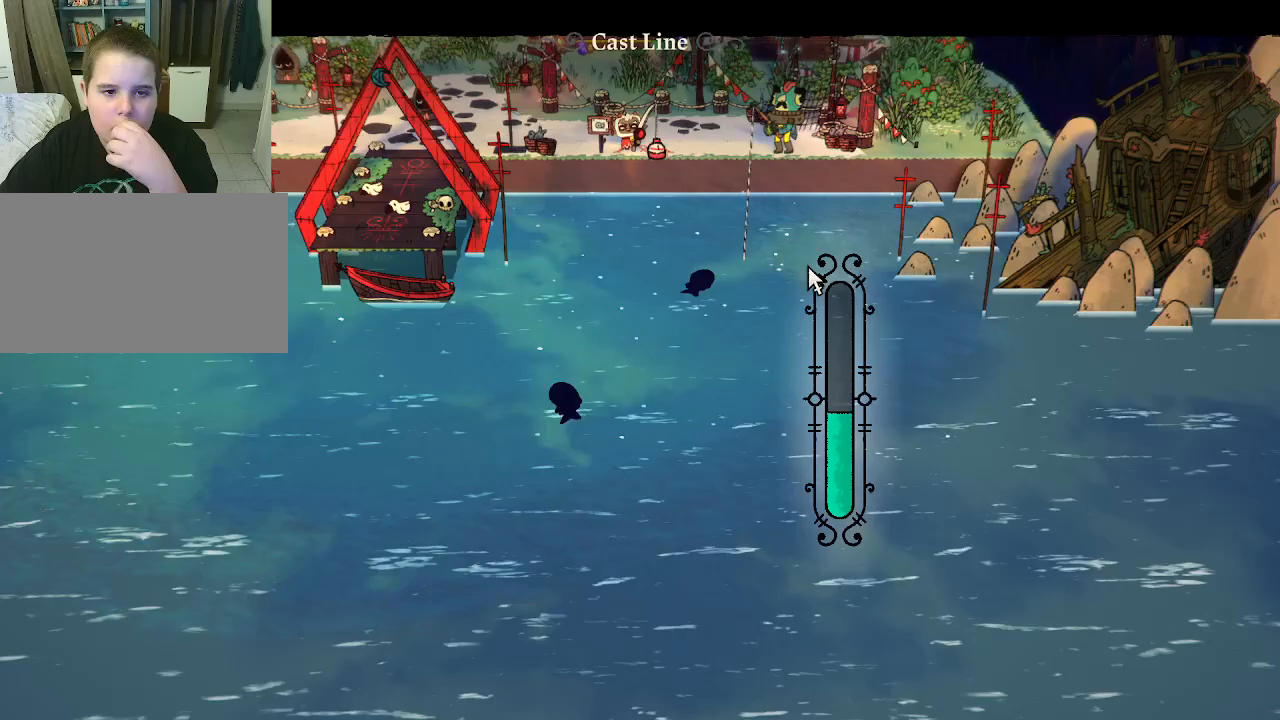
{"keys": [], "mouse": [], "mouse_move": "still", "events": []}
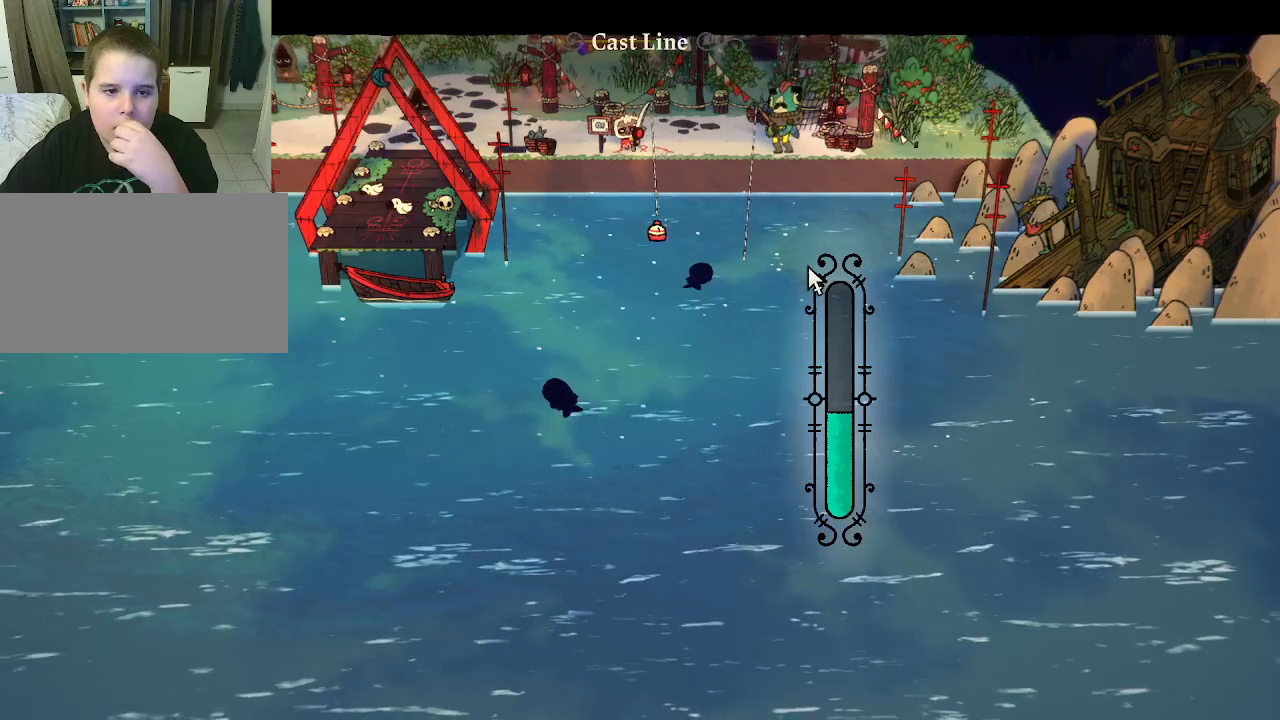
{"keys": [], "mouse": [], "mouse_move": "still", "events": []}
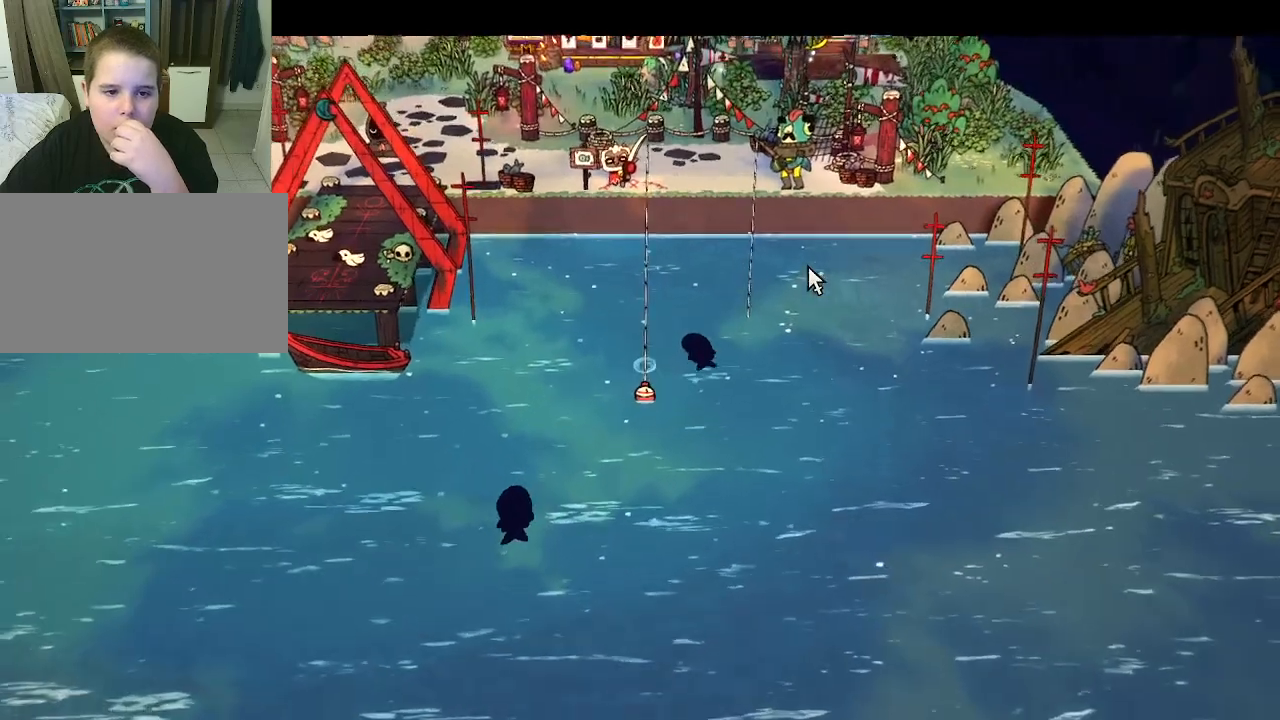
{"keys": [], "mouse": [], "mouse_move": "still", "events": []}
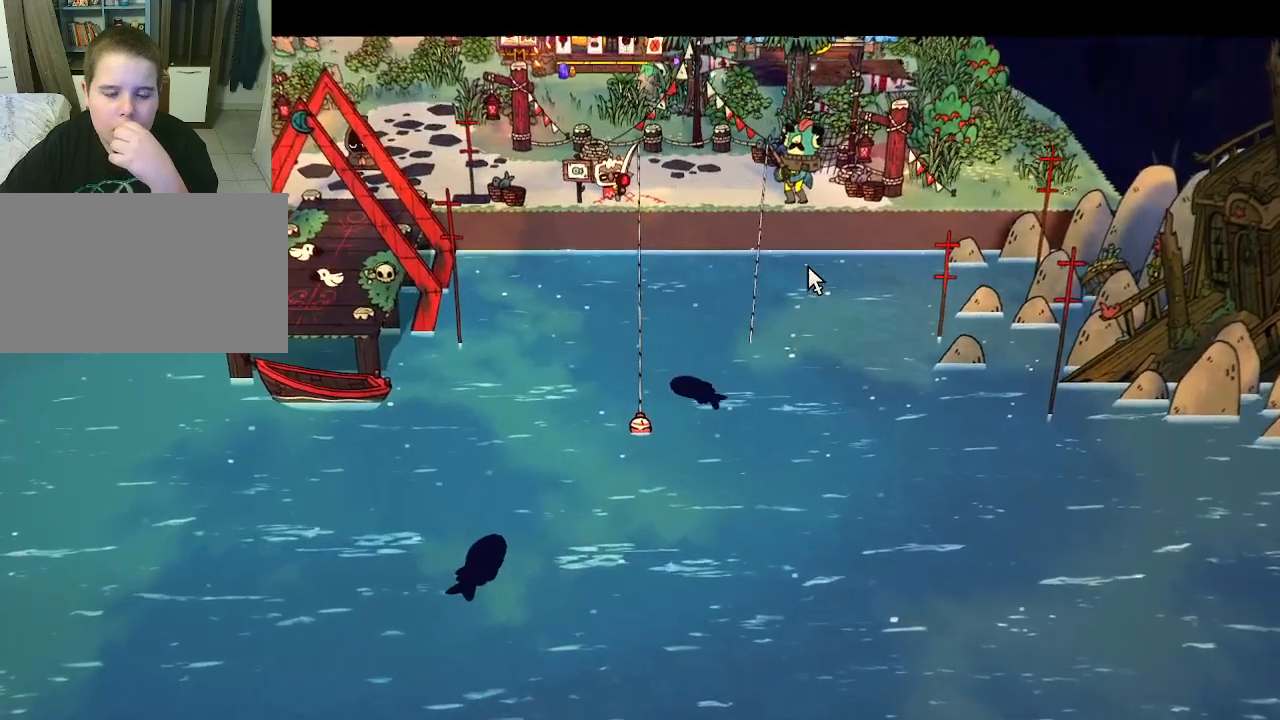
{"keys": [], "mouse": [], "mouse_move": "still", "events": []}
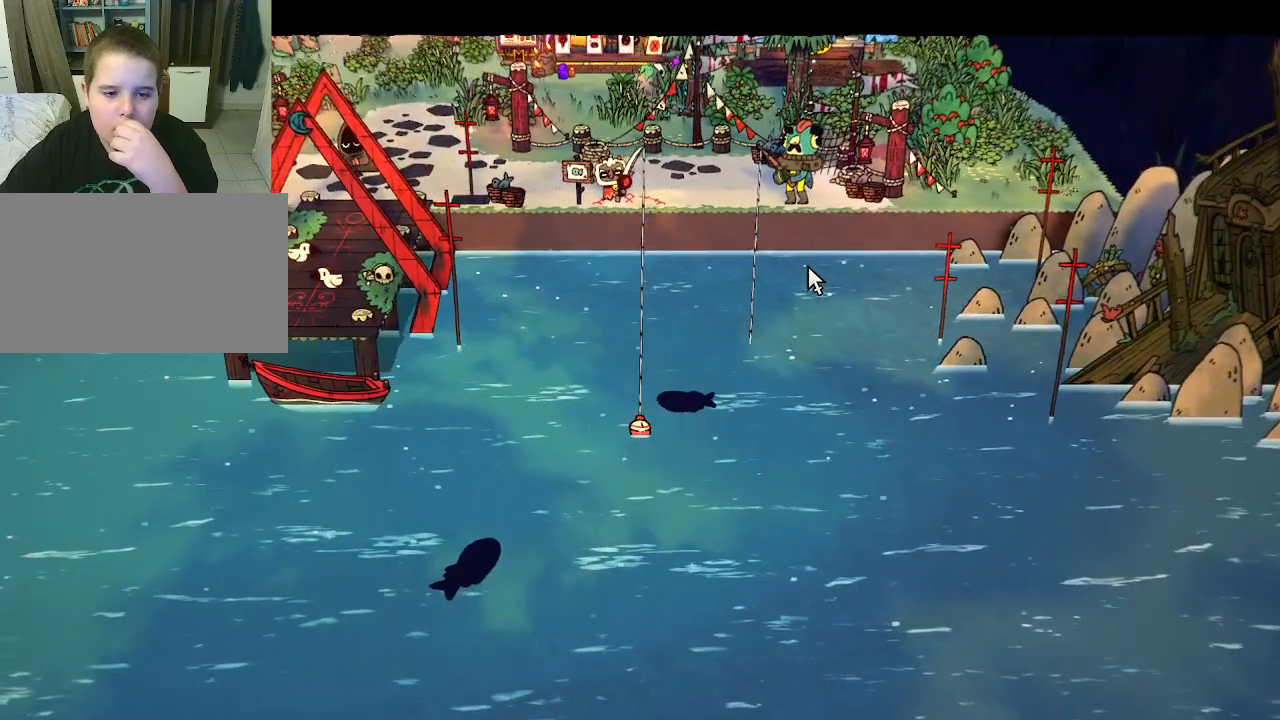
{"keys": [], "mouse": [], "mouse_move": "still", "events": []}
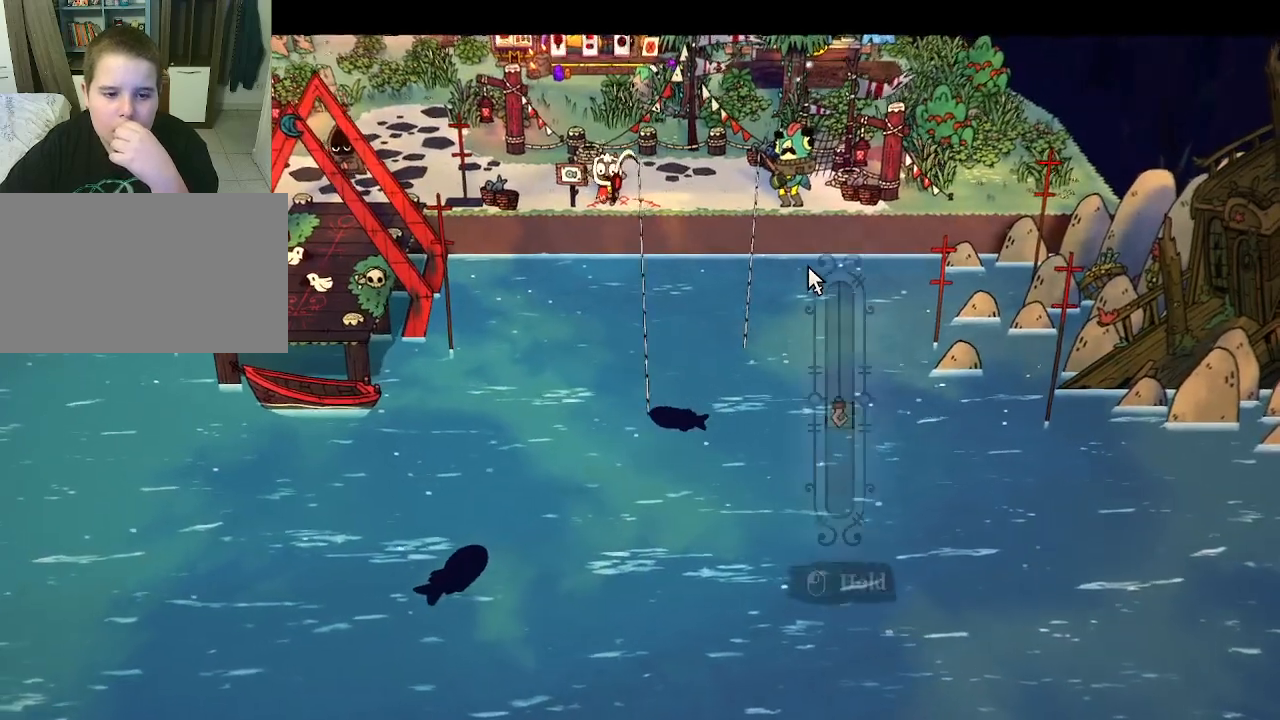
{"keys": [], "mouse": ["left"], "mouse_move": "still", "events": [[300, "mouse_left", "down"]]}
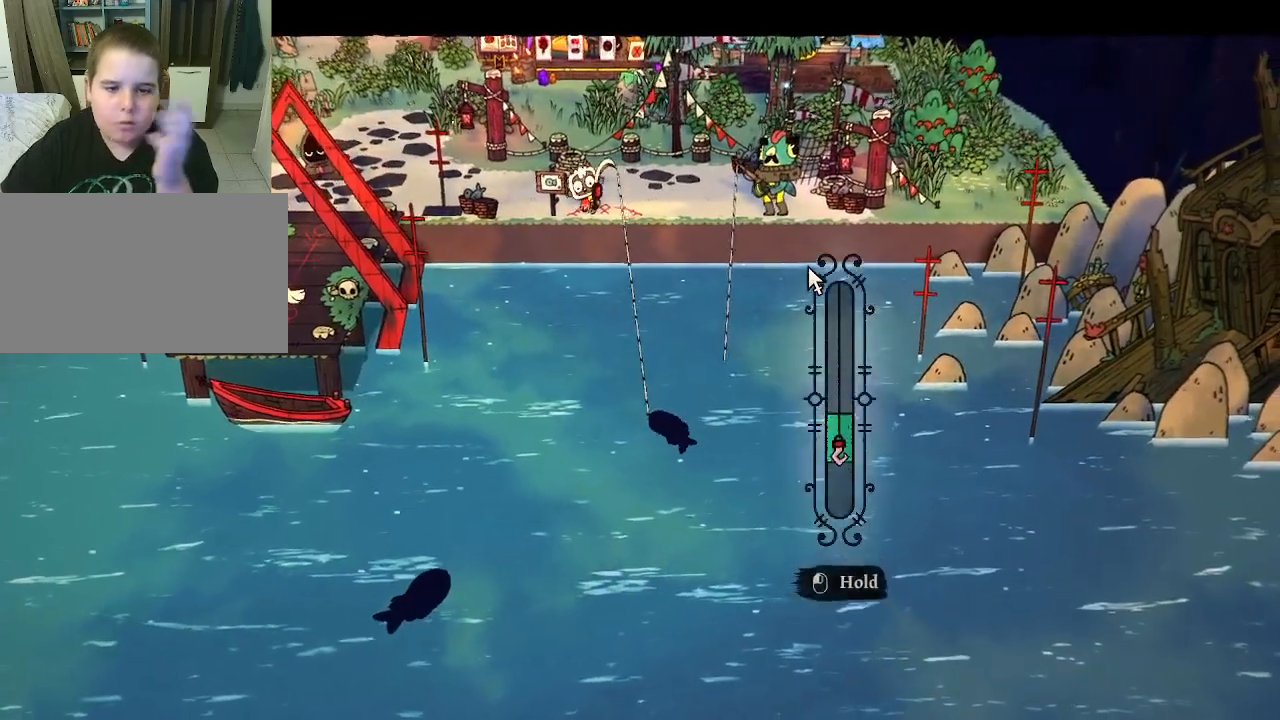
{"keys": [], "mouse": ["left"], "mouse_move": "still", "events": [[33, "mouse_left", "up"], [467, "mouse_left", "down"]]}
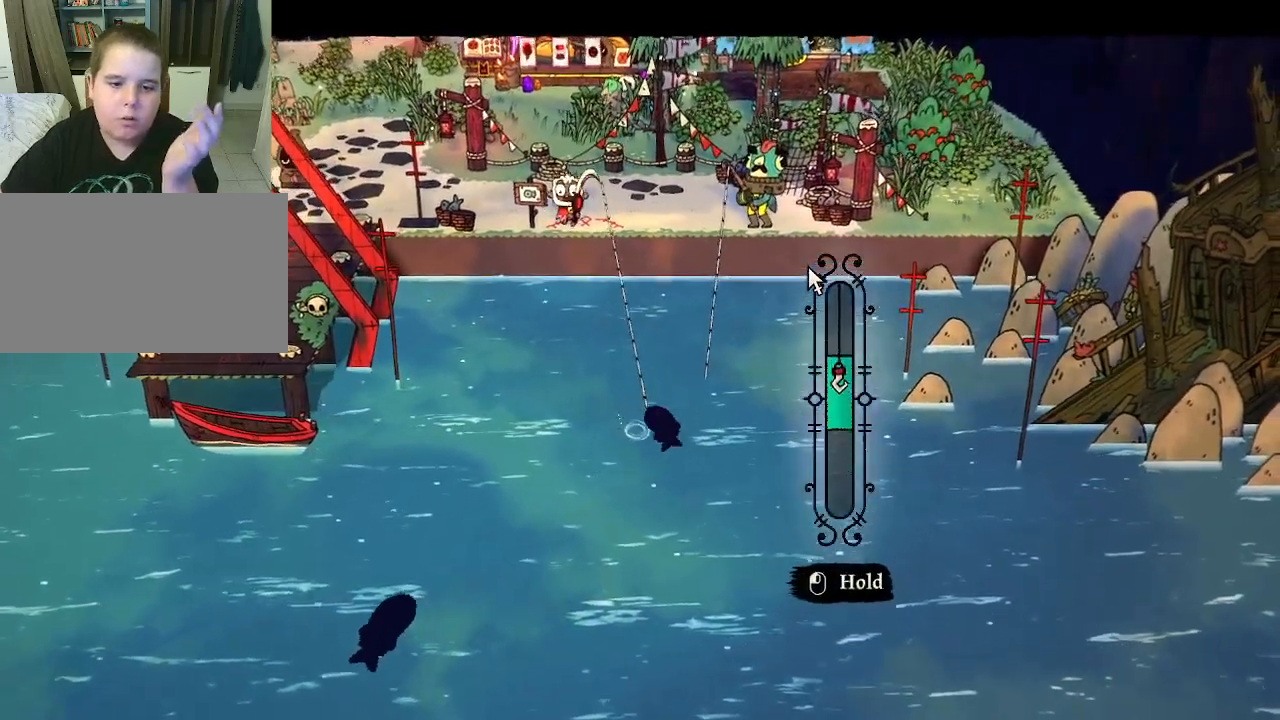
{"keys": [], "mouse": [], "mouse_move": "still", "events": [[33, "mouse_left", "up"], [133, "mouse_left", "down"], [233, "mouse_left", "up"]]}
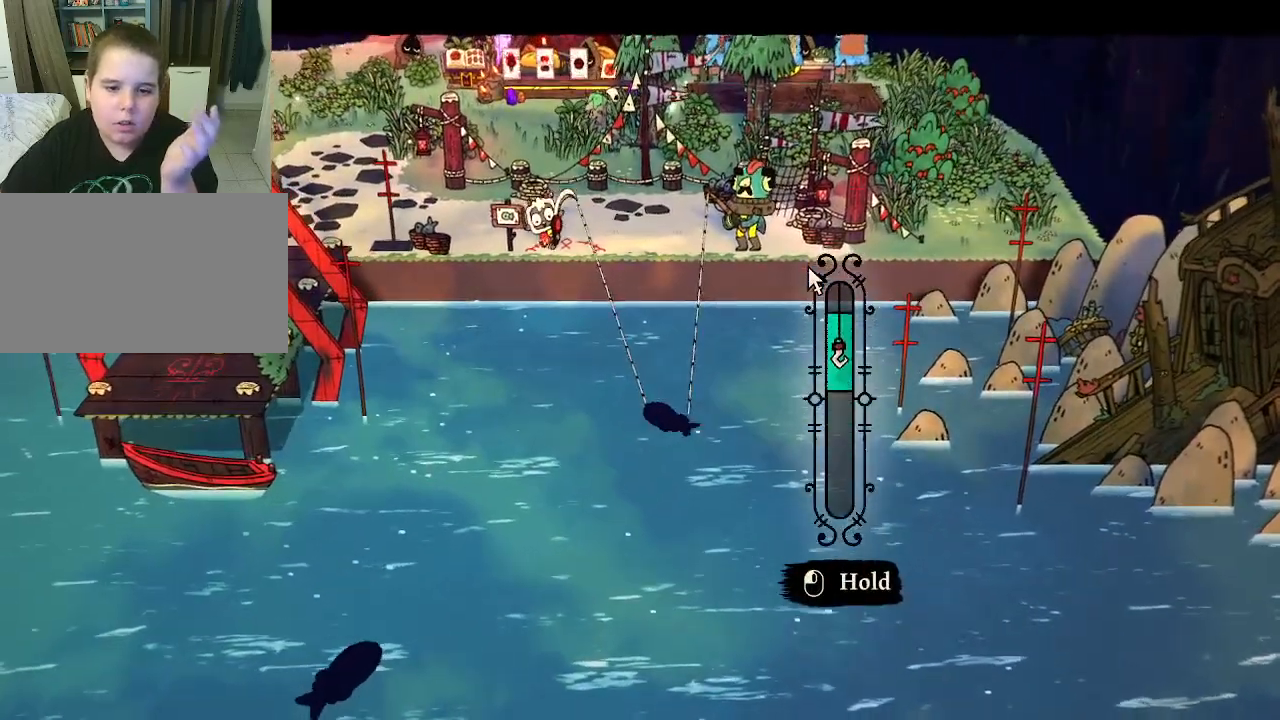
{"keys": [], "mouse": [], "mouse_move": "still", "events": [[200, "mouse_left", "down"], [500, "mouse_left", "up"]]}
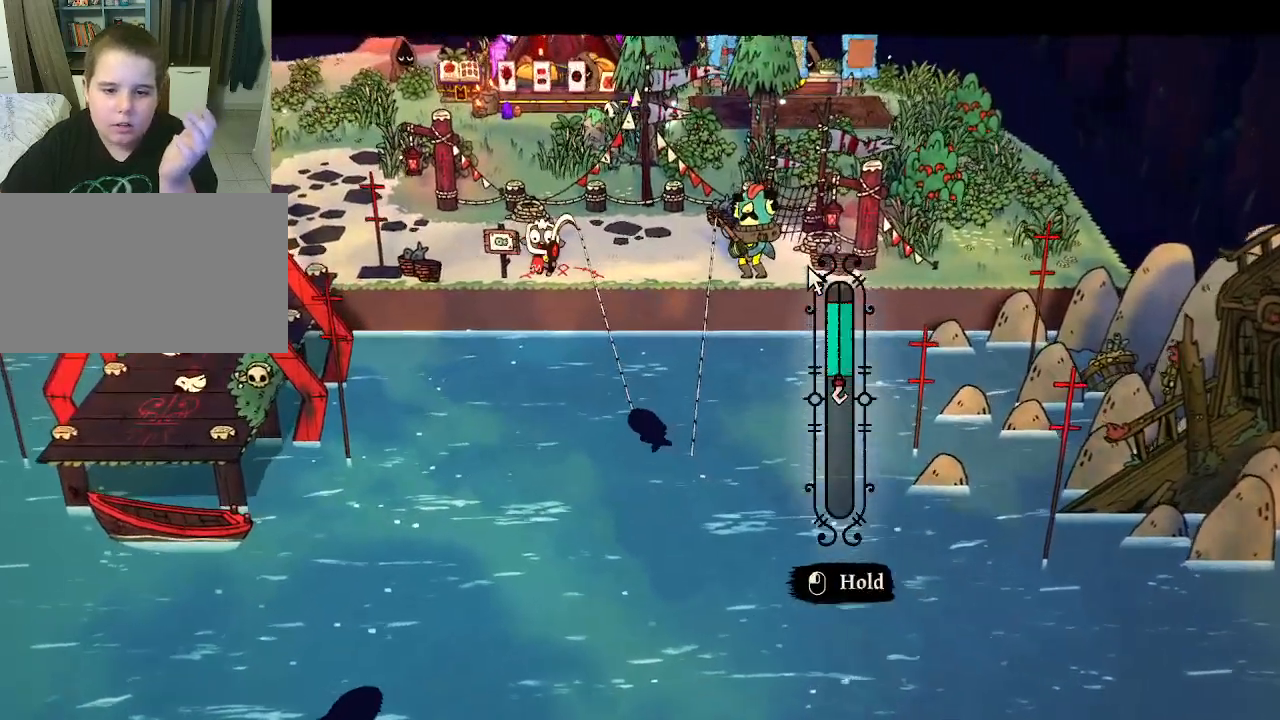
{"keys": [], "mouse": [], "mouse_move": "still", "events": [[67, "mouse_left", "down"], [167, "mouse_left", "up"]]}
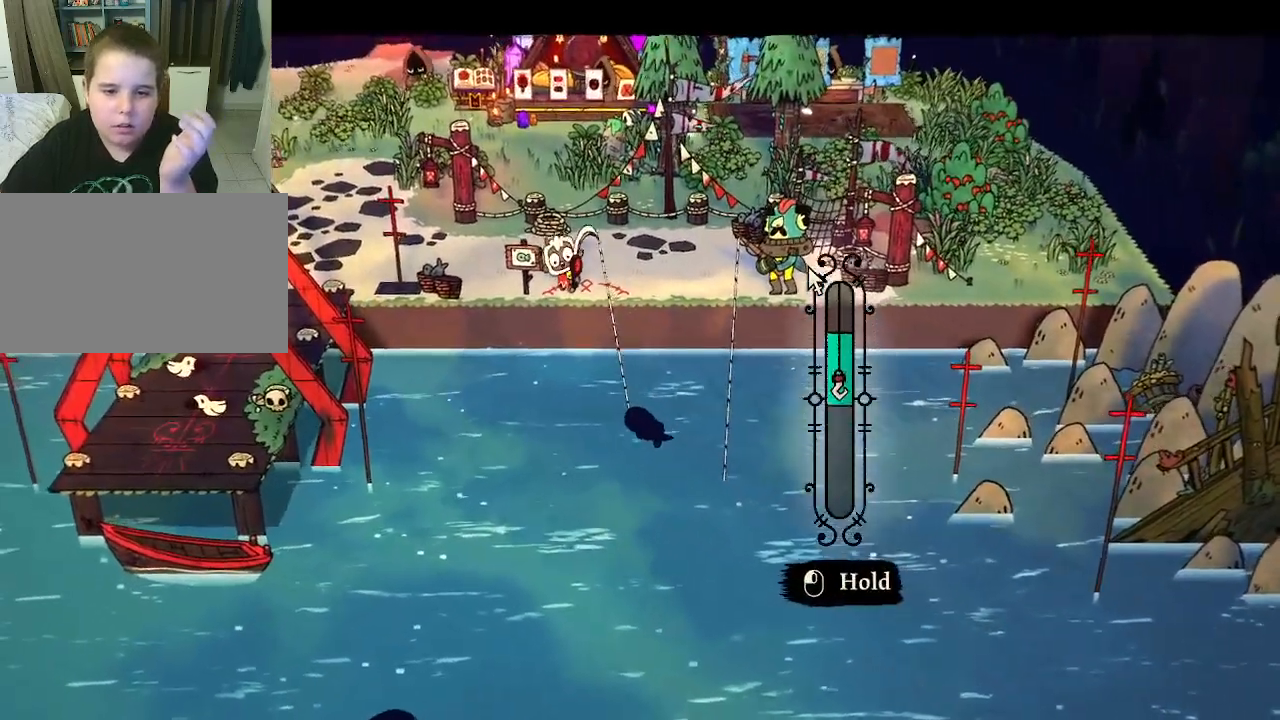
{"keys": [], "mouse": ["left"], "mouse_move": "still", "events": [[133, "mouse_left", "down"]]}
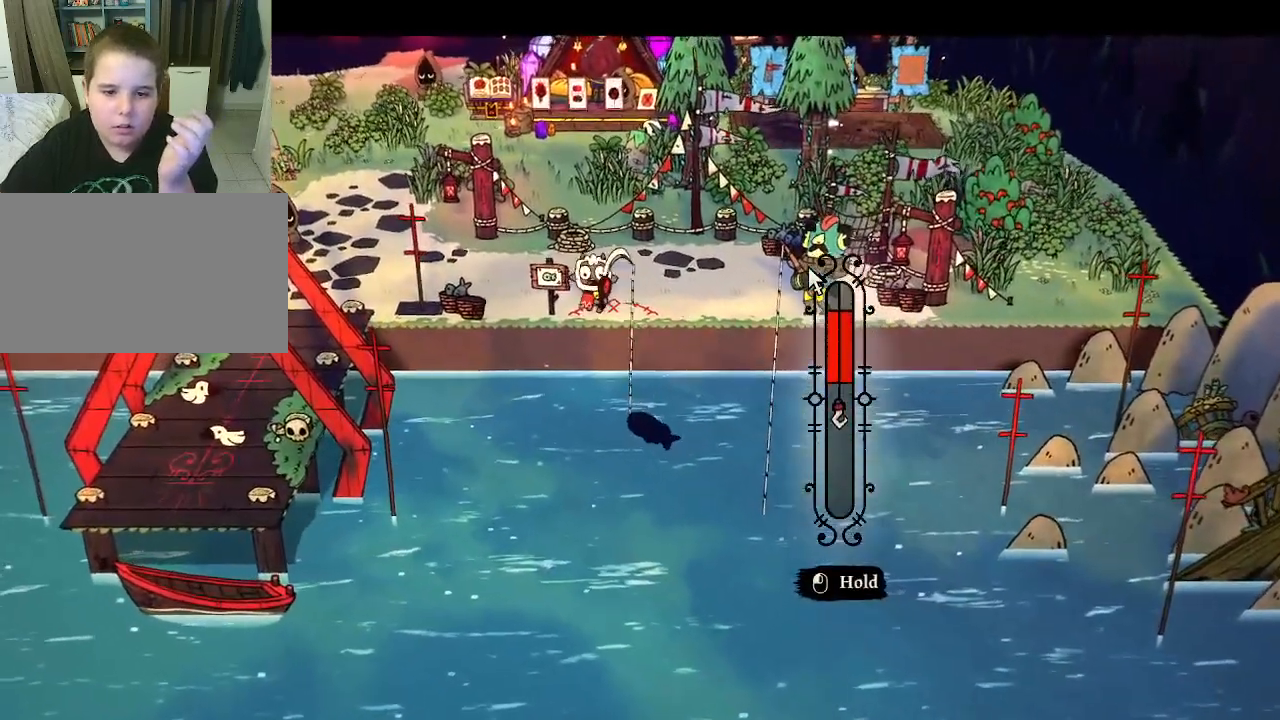
{"keys": [], "mouse": [], "mouse_move": "still", "events": [[67, "mouse_left", "up"], [300, "mouse_left", "down"], [333, "mouse_left", "up"]]}
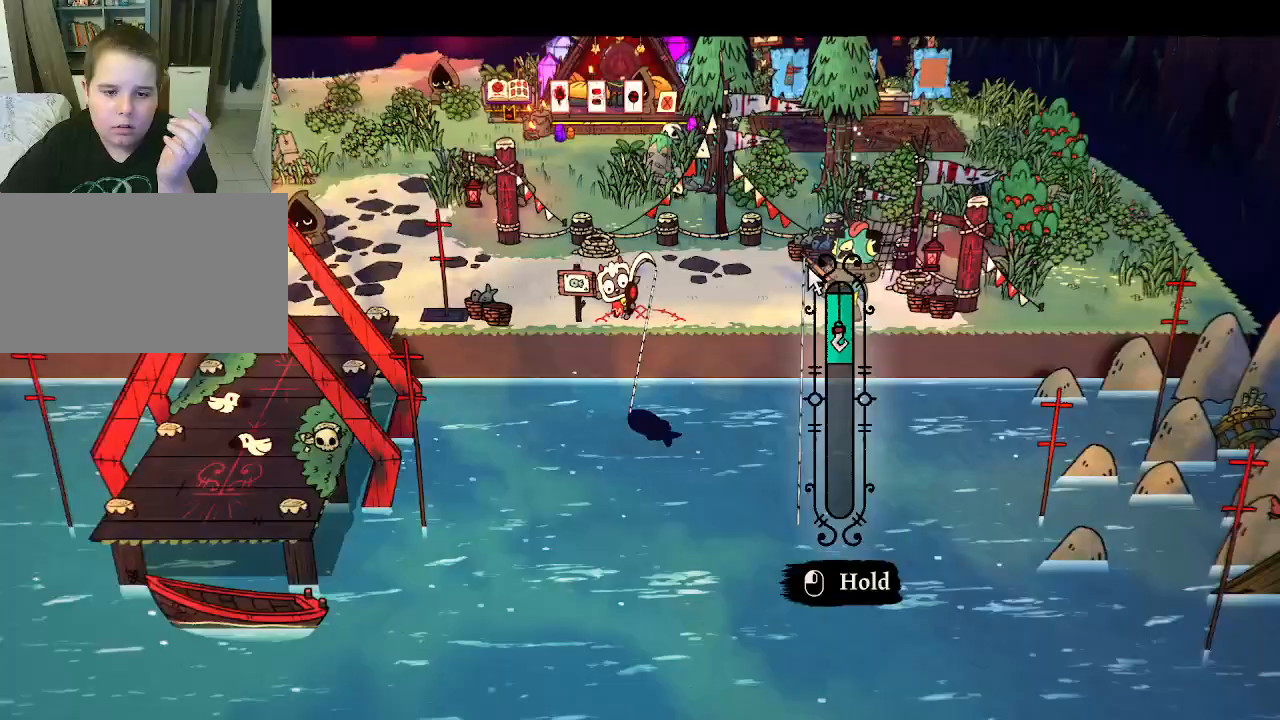
{"keys": [], "mouse": ["left"], "mouse_move": "still", "events": [[267, "mouse_left", "down"], [367, "mouse_left", "up"], [467, "mouse_left", "down"]]}
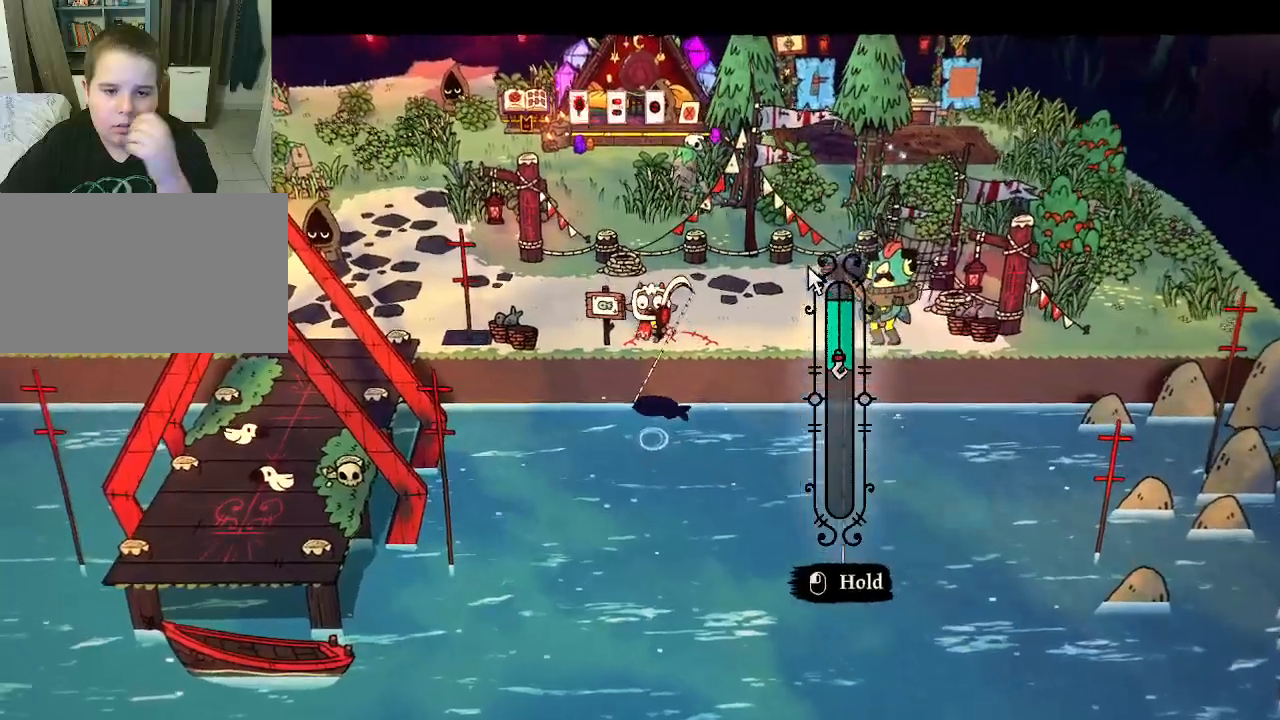
{"keys": [], "mouse": [], "mouse_move": "still", "events": [[133, "mouse_left", "up"]]}
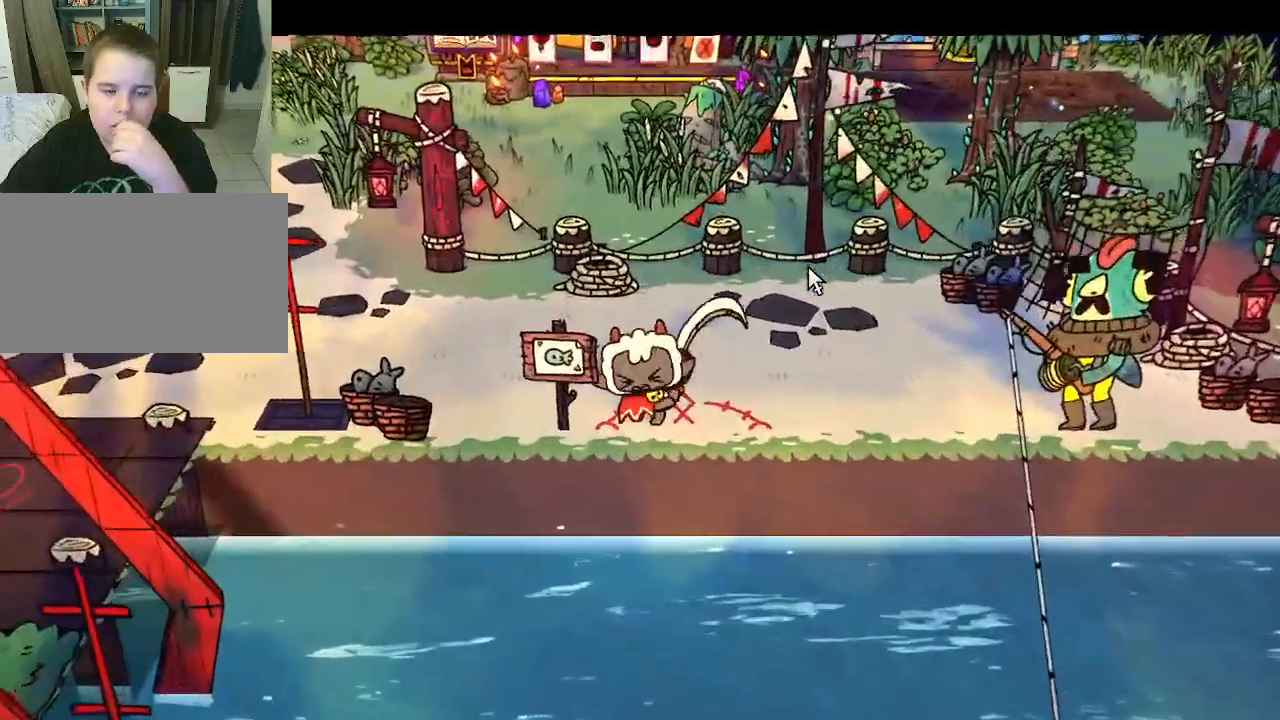
{"keys": [], "mouse": [], "mouse_move": "still", "events": []}
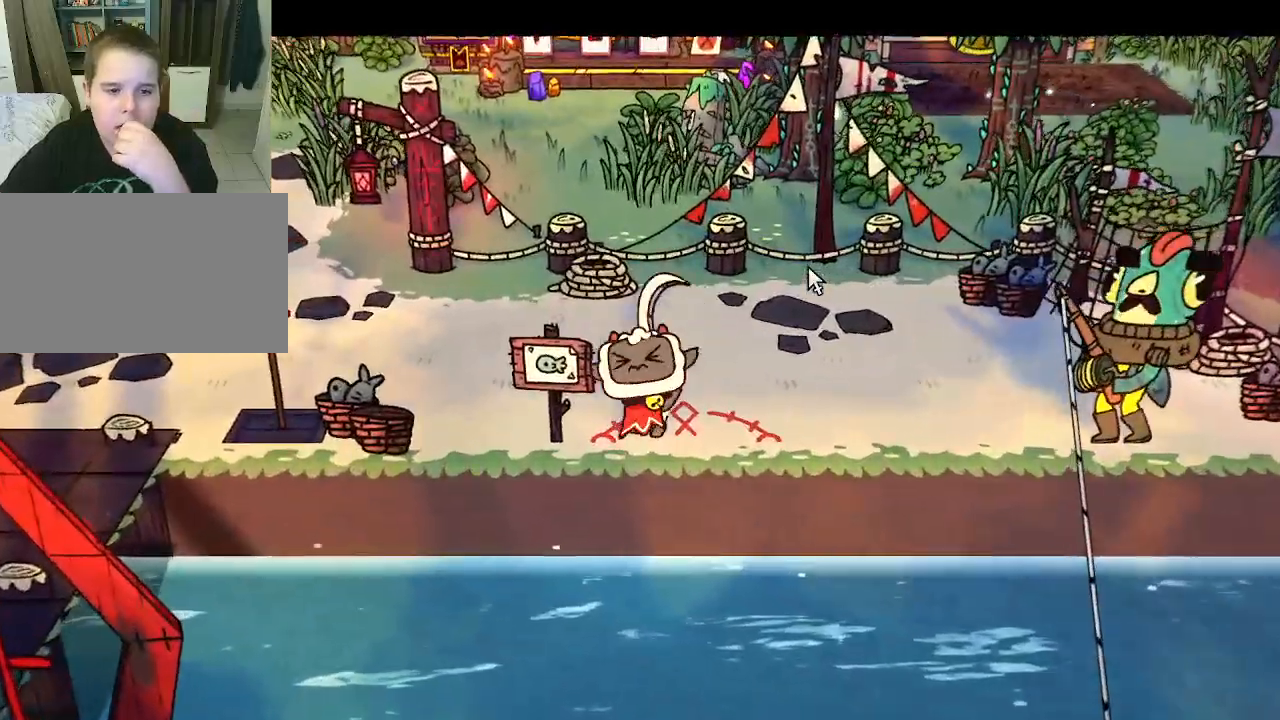
{"keys": [], "mouse": [], "mouse_move": "still", "events": []}
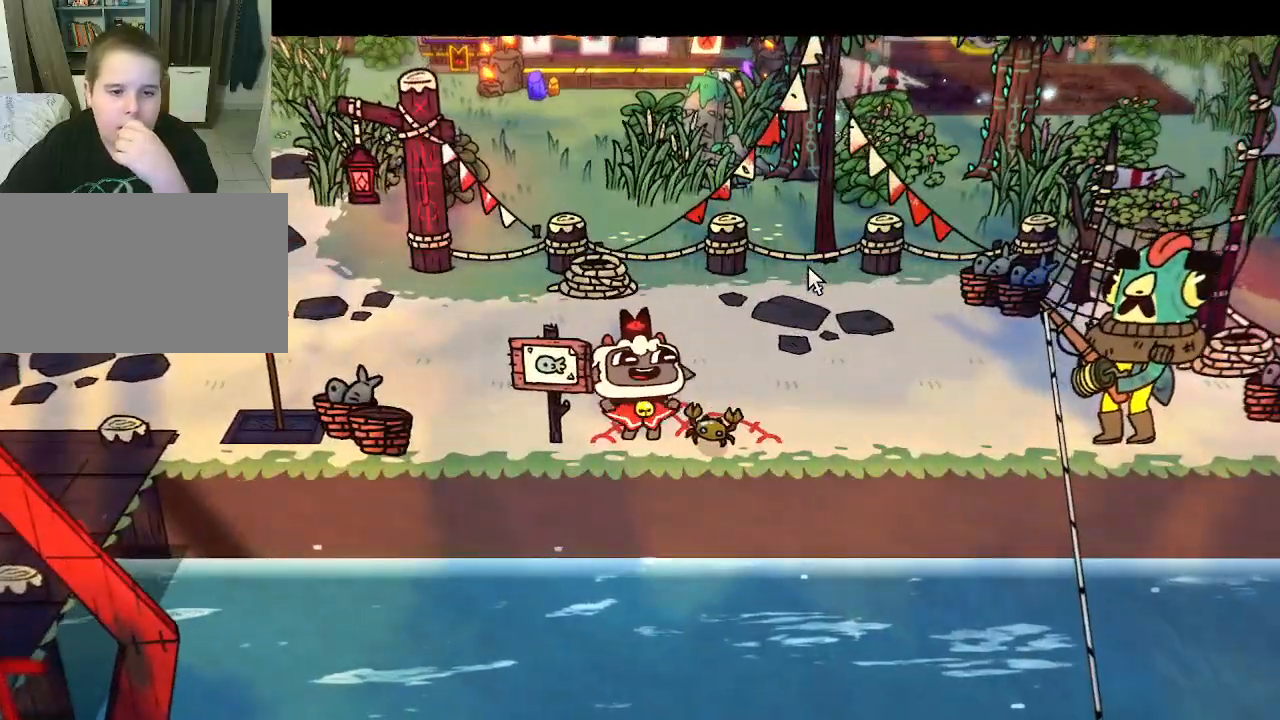
{"keys": [], "mouse": [], "mouse_move": "still", "events": []}
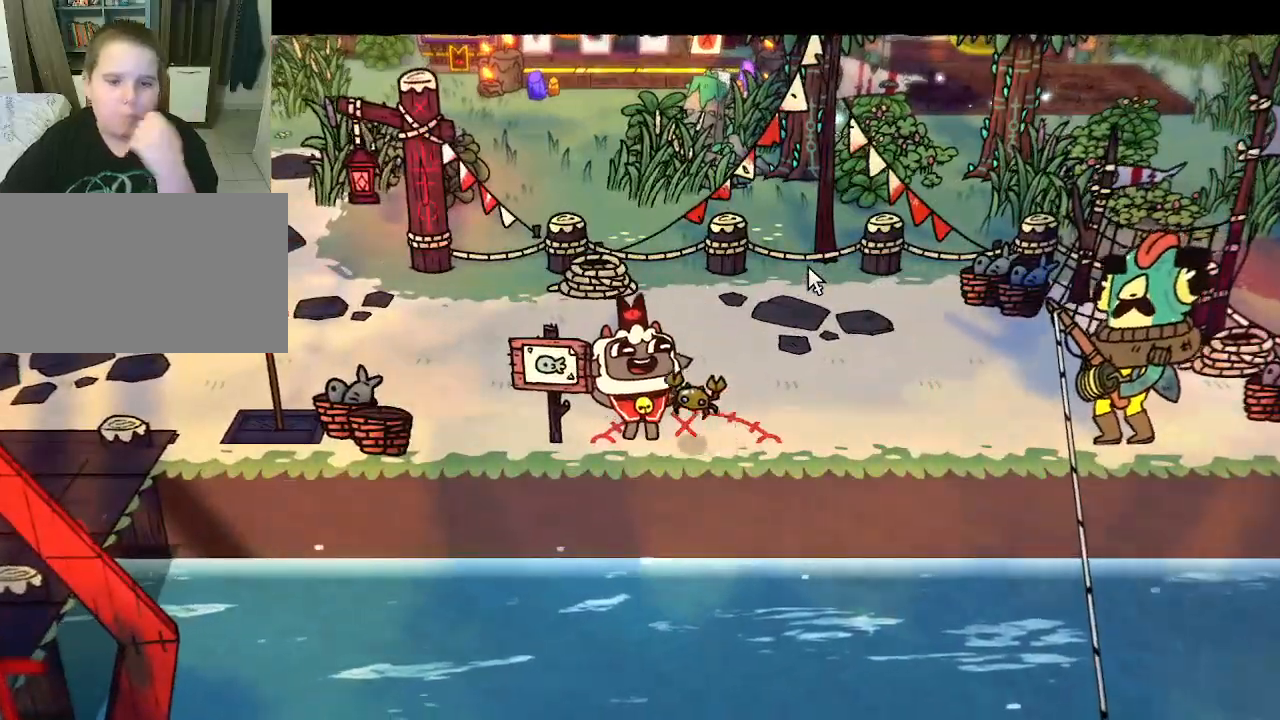
{"keys": [], "mouse": [], "mouse_move": "right", "events": []}
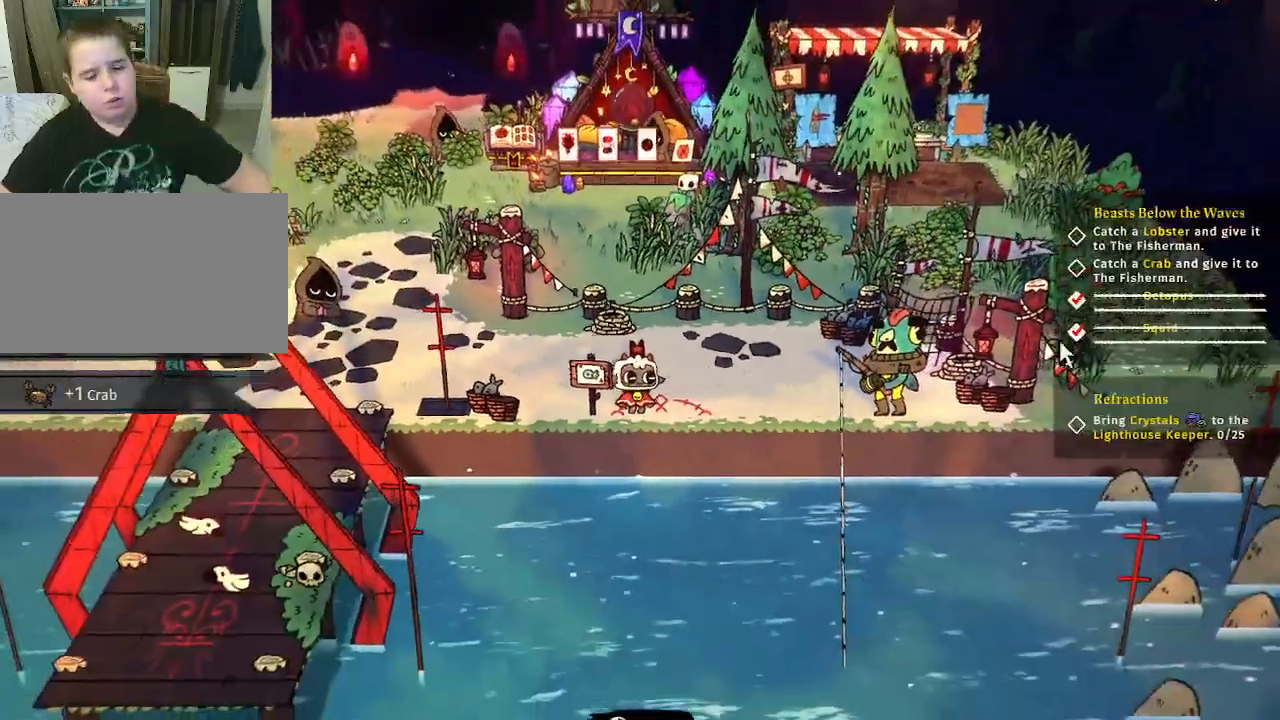
{"keys": [], "mouse": [], "mouse_move": "still", "events": []}
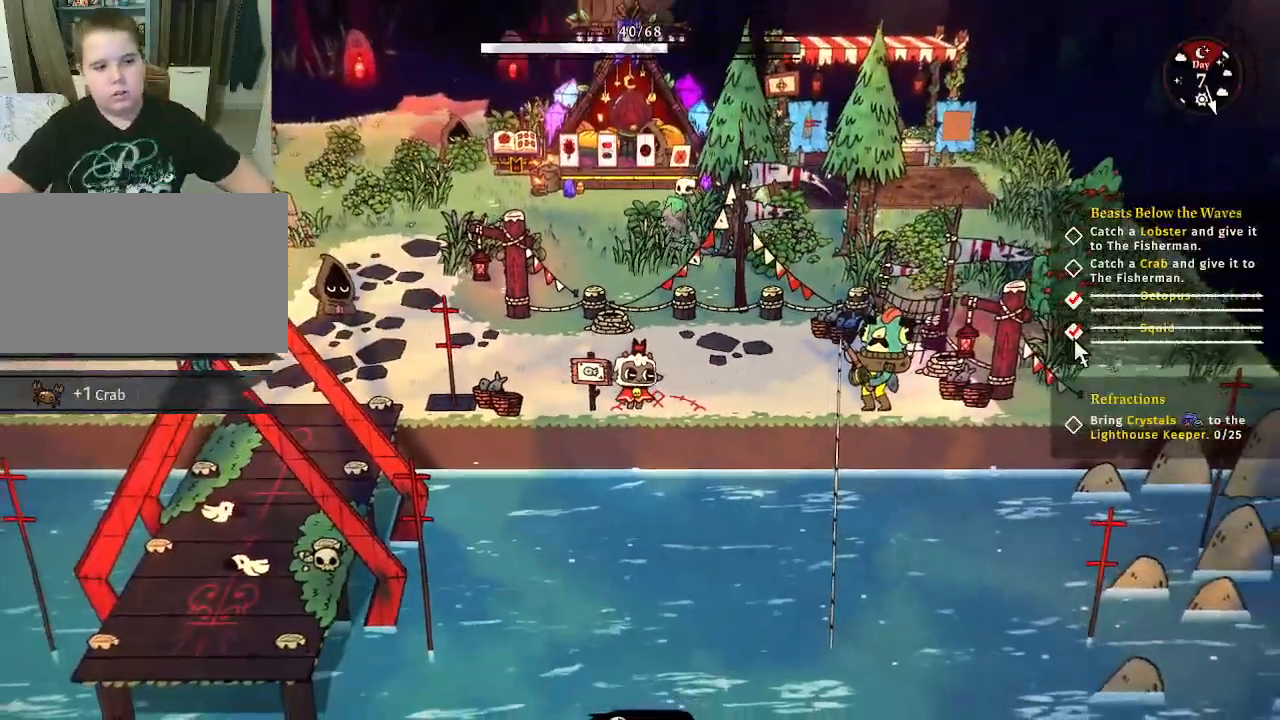
{"keys": [], "mouse": [], "mouse_move": "still", "events": [[100, "d", "down"], [367, "d", "up"]]}
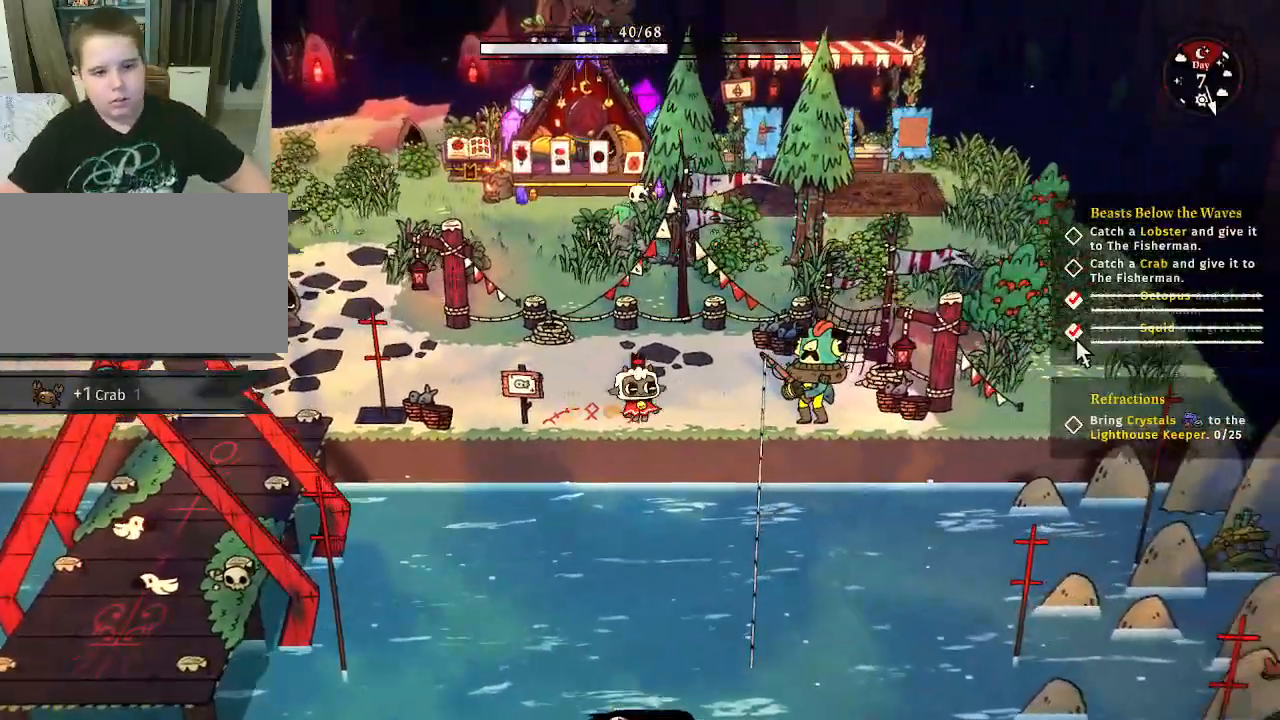
{"keys": ["d"], "mouse": [], "mouse_move": "left", "events": [[333, "d", "down"], [333, "w", "down"], [433, "w", "up"]]}
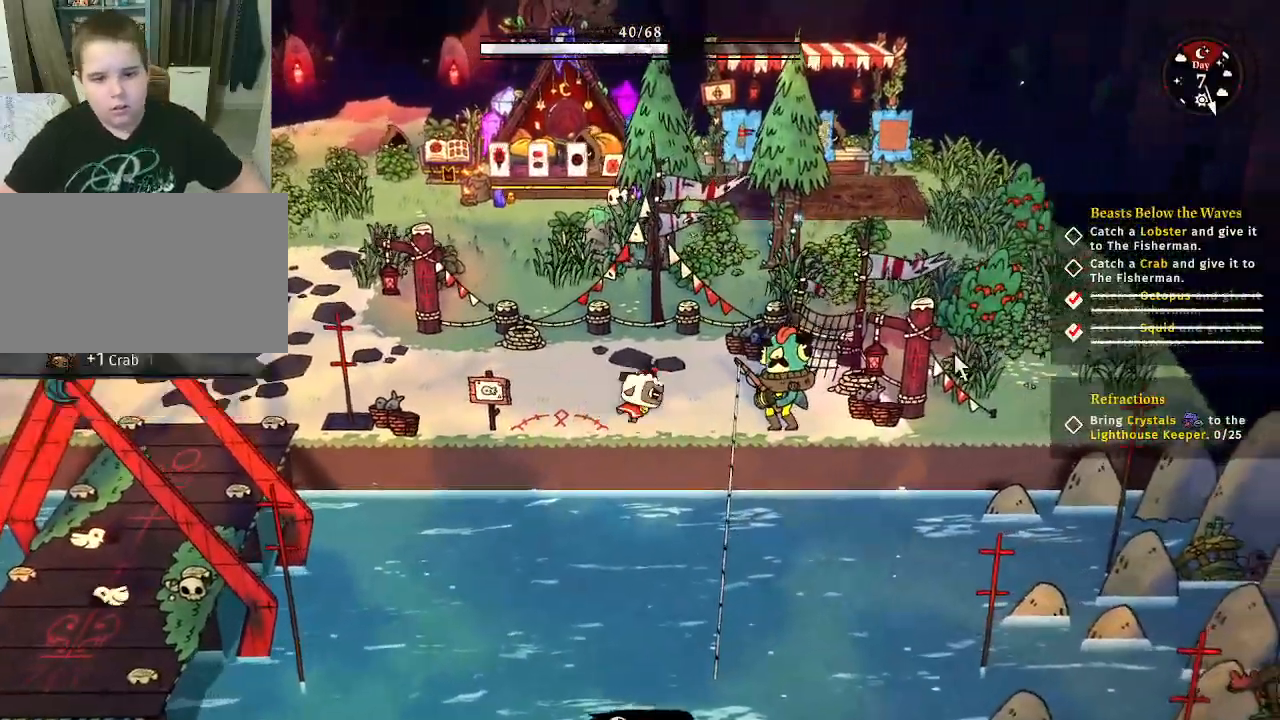
{"keys": ["d"], "mouse": [], "mouse_move": "still", "events": [[133, "d", "up"], [267, "s", "down"], [400, "d", "down"], [467, "s", "up"]]}
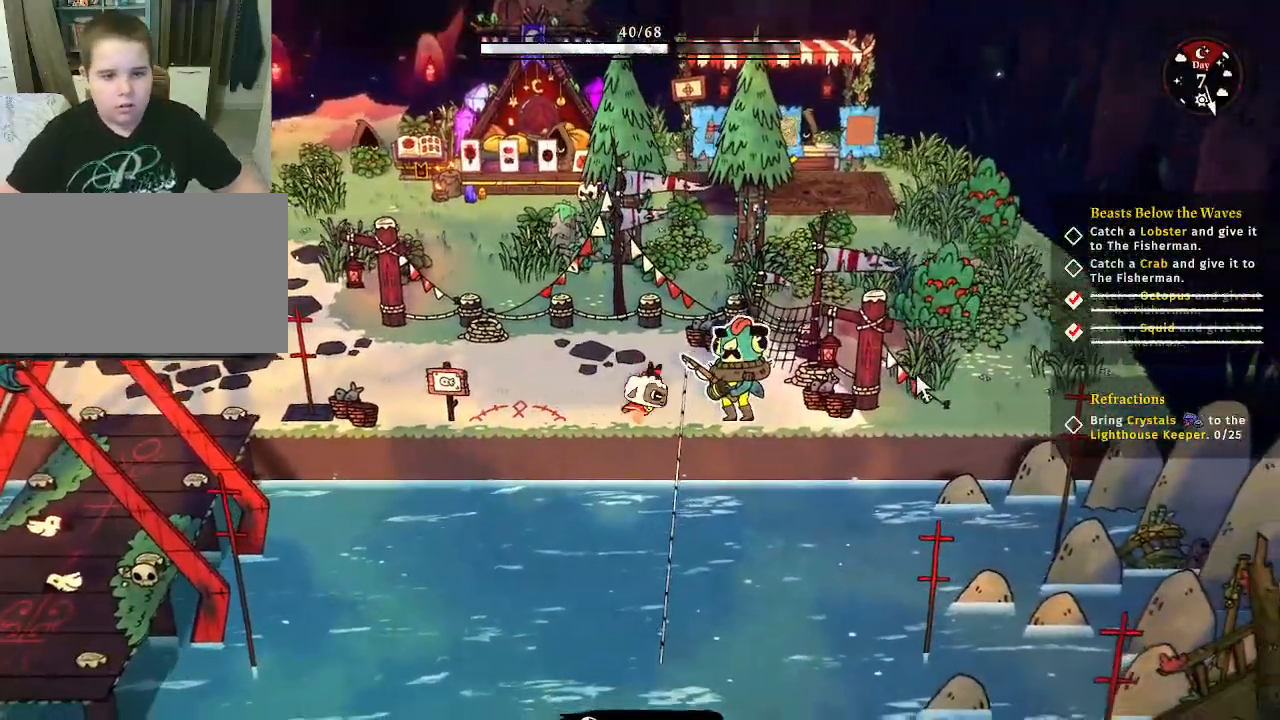
{"keys": [], "mouse": [], "mouse_move": "still", "events": [[200, "d", "up"], [200, "mouse_left", "down"], [267, "mouse_left", "up"]]}
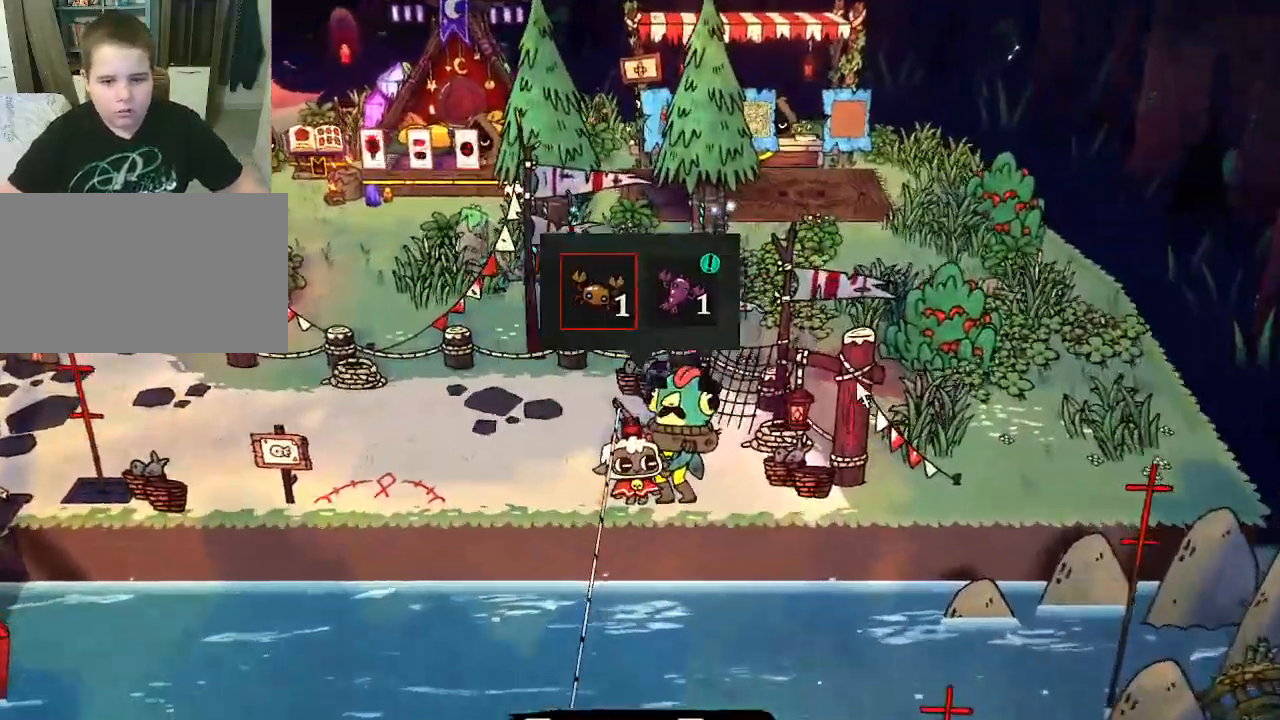
{"keys": [], "mouse": [], "mouse_move": "still", "events": [[400, "mouse_left", "down"], [500, "mouse_left", "up"]]}
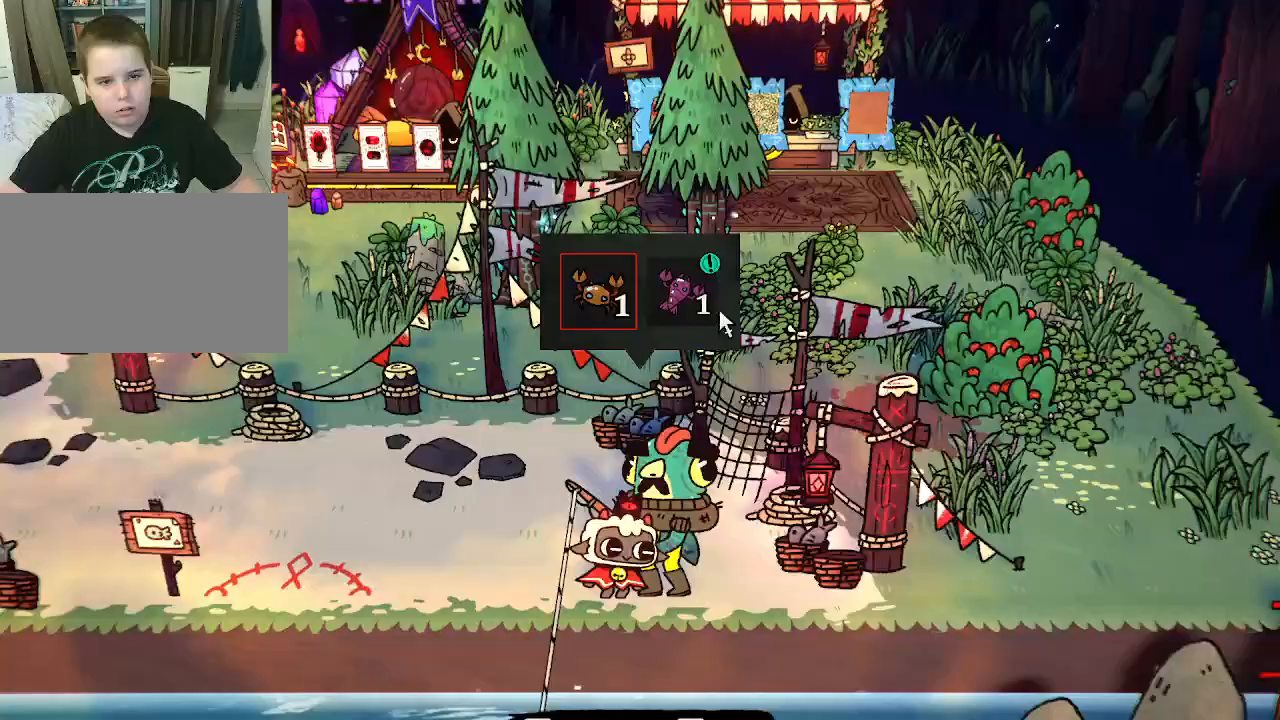
{"keys": [], "mouse": [], "mouse_move": "still", "events": [[233, "mouse_left", "down"], [300, "mouse_left", "up"]]}
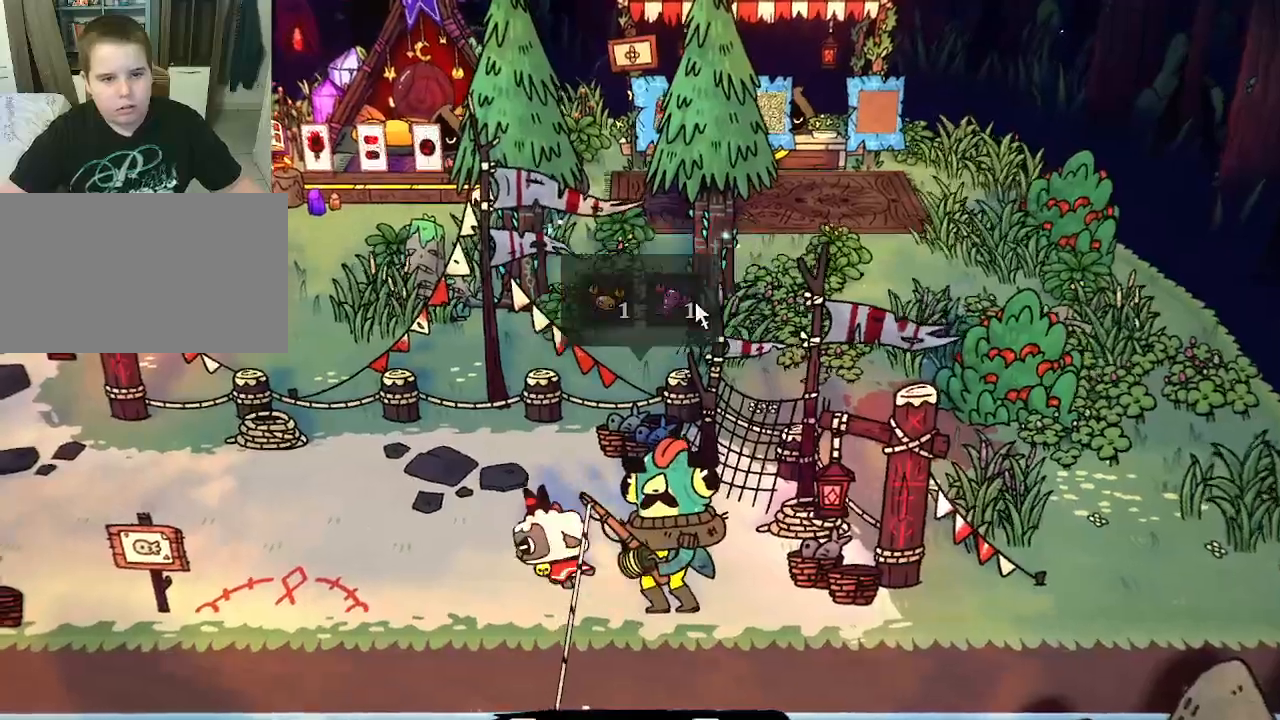
{"keys": [], "mouse": [], "mouse_move": "right", "events": []}
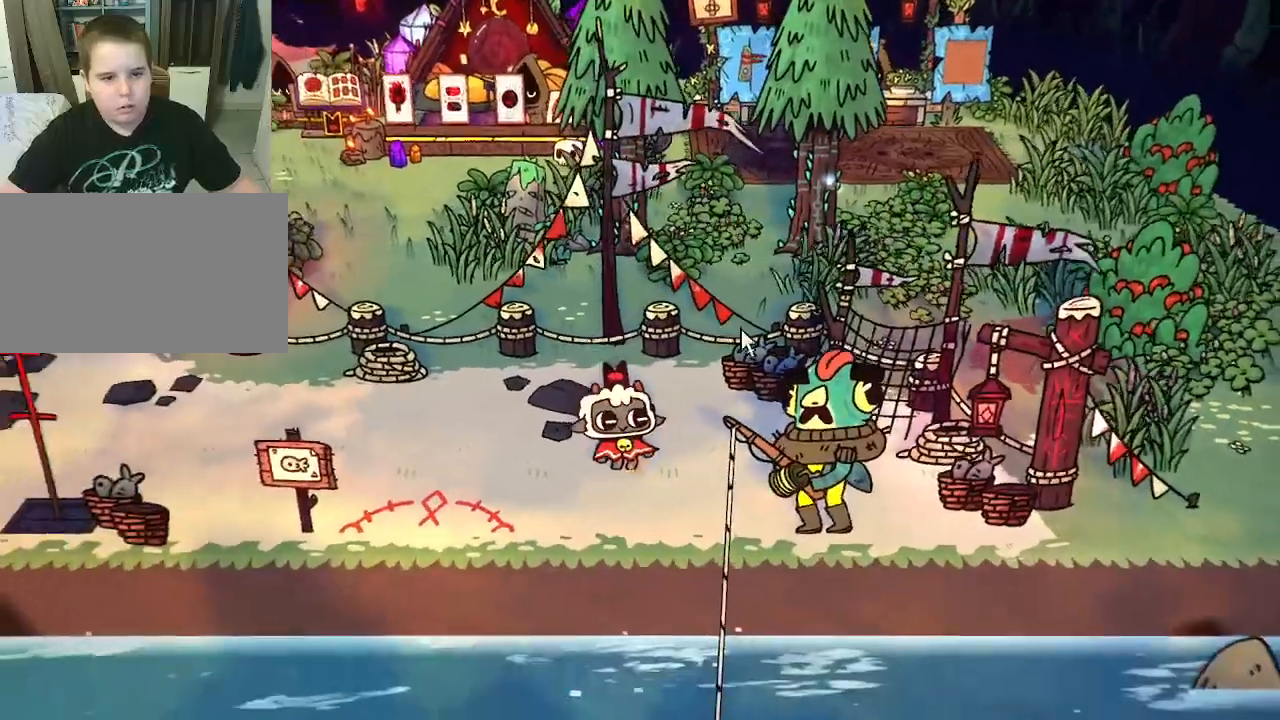
{"keys": [], "mouse": [], "mouse_move": "right", "events": []}
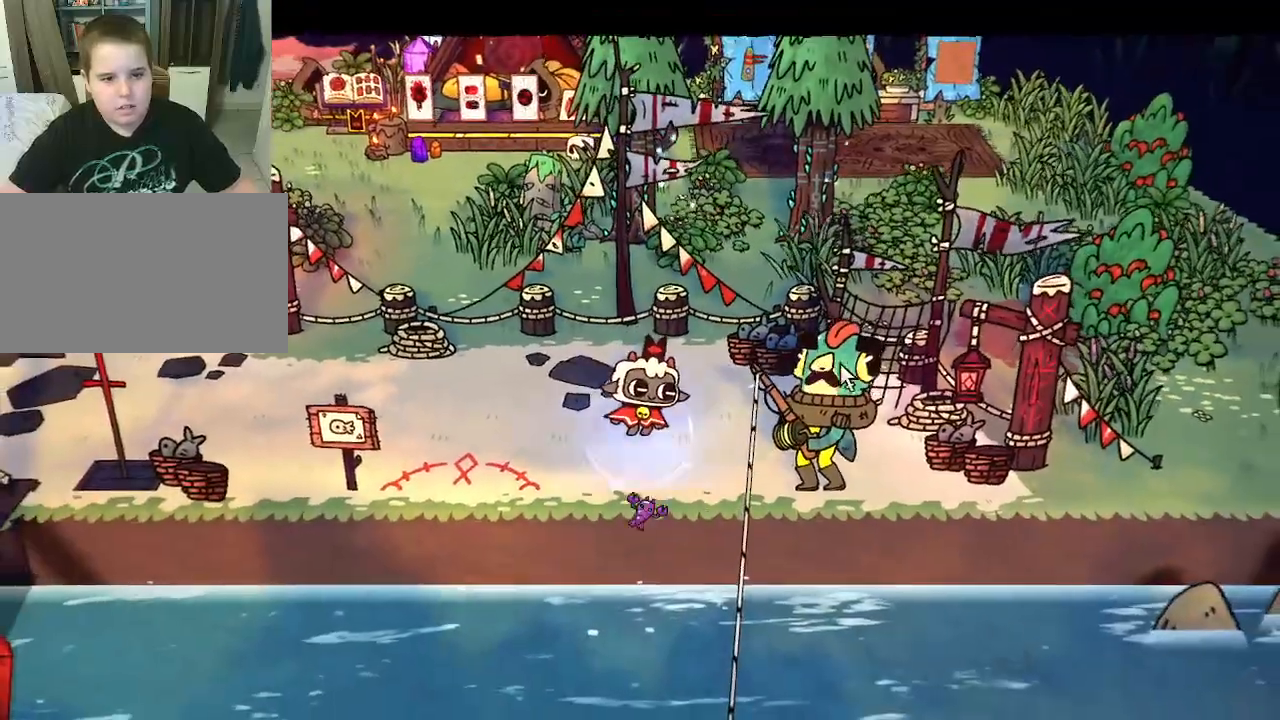
{"keys": [], "mouse": [], "mouse_move": "still", "events": []}
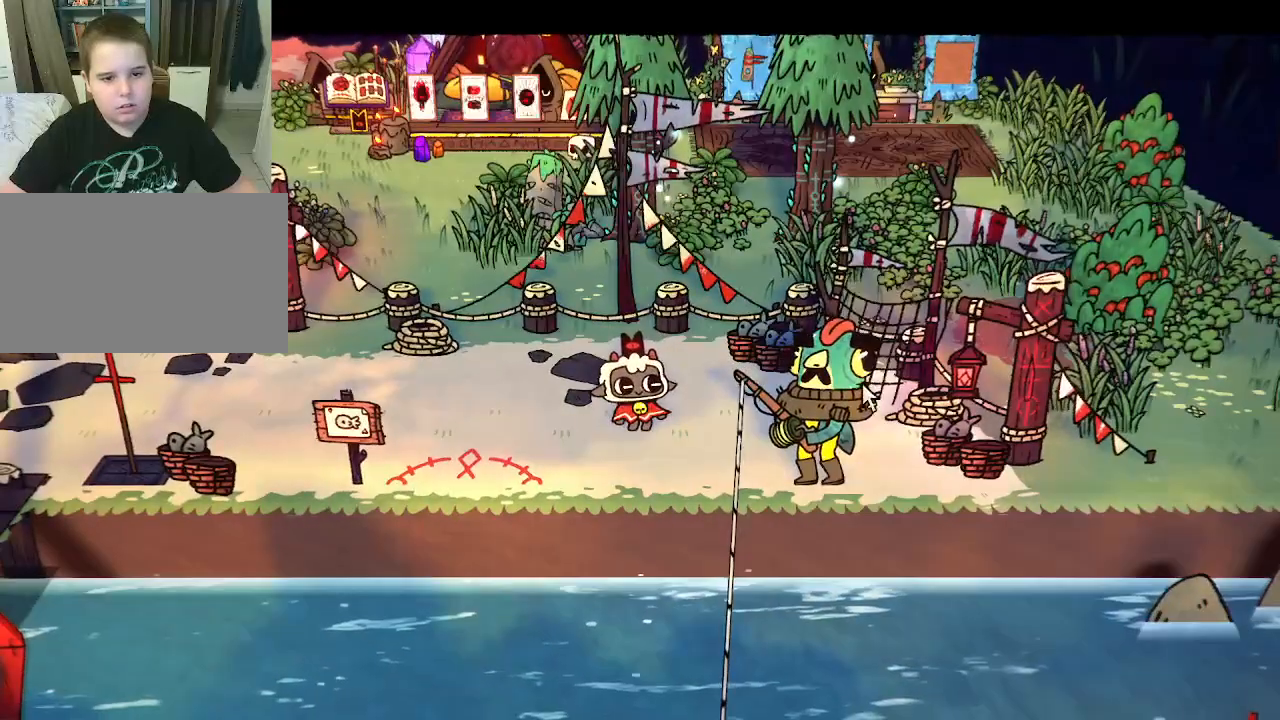
{"keys": [], "mouse": [], "mouse_move": "still", "events": []}